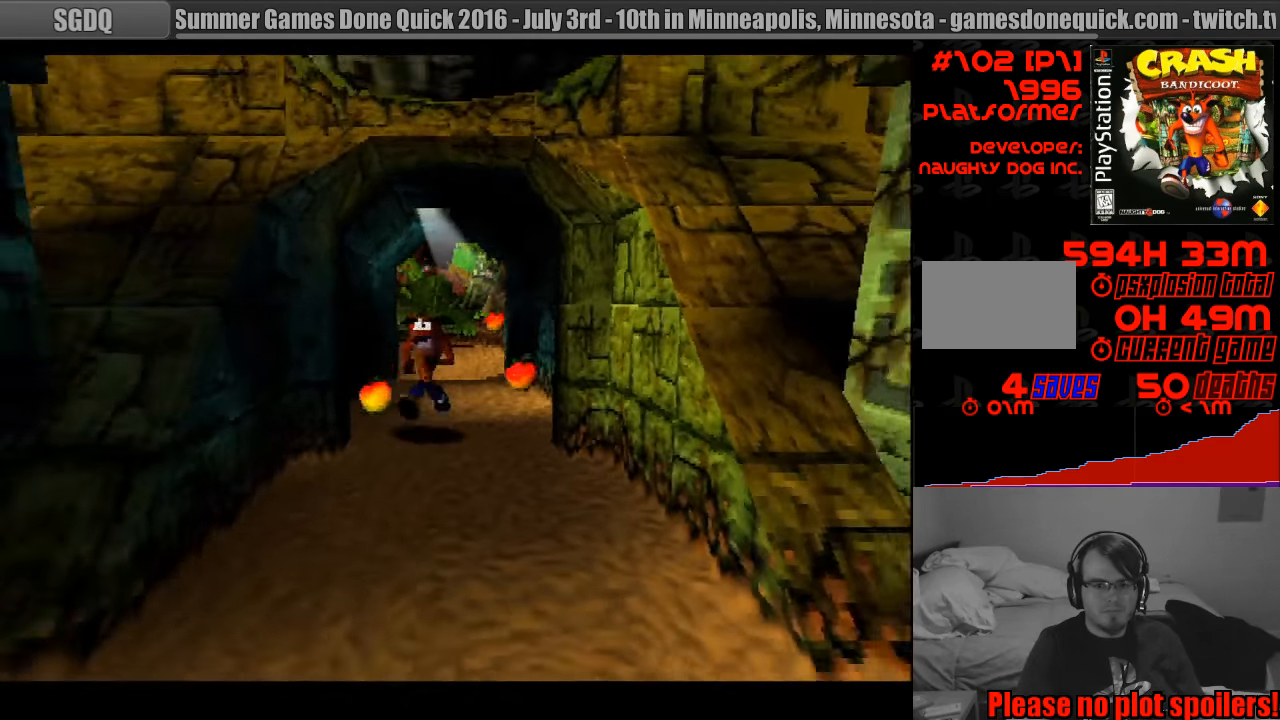
Gameplay with a controller (PlayStation layout); each line is a JSON object with the inputs held at the frame after it. "events" lists button and stick changes between this image and that frame as [ms after this image, input, new state], when the widget could be followed in between. Not read: L3 R3.
{"buttons": ["DPAD_DOWN"], "events": []}
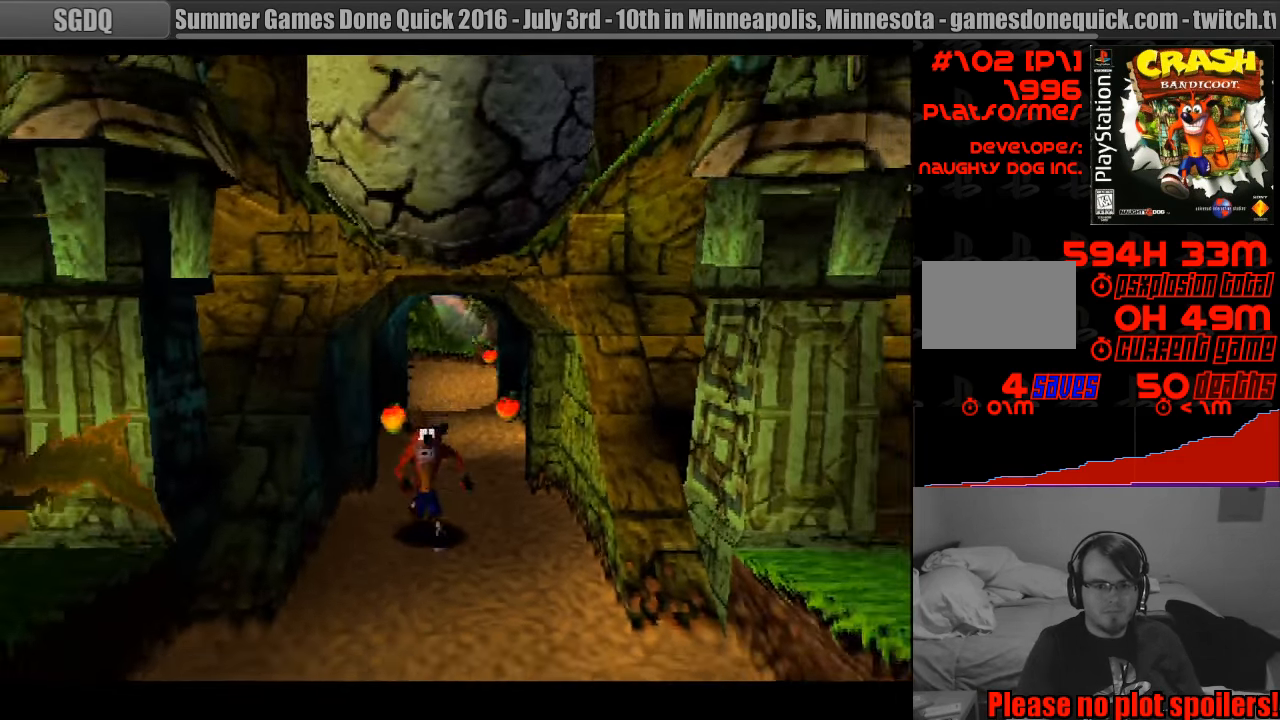
{"buttons": ["DPAD_DOWN"], "events": []}
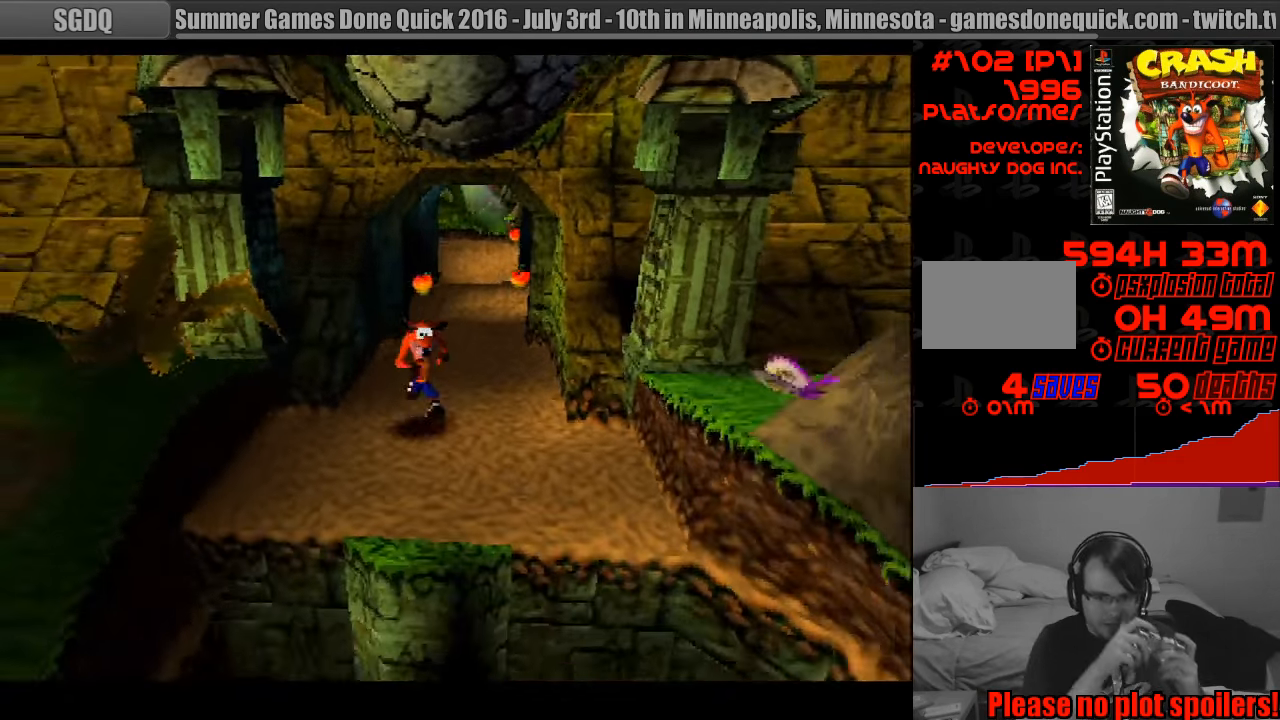
{"buttons": ["CROSS", "DPAD_DOWN"], "events": [[334, "CROSS", "down"]]}
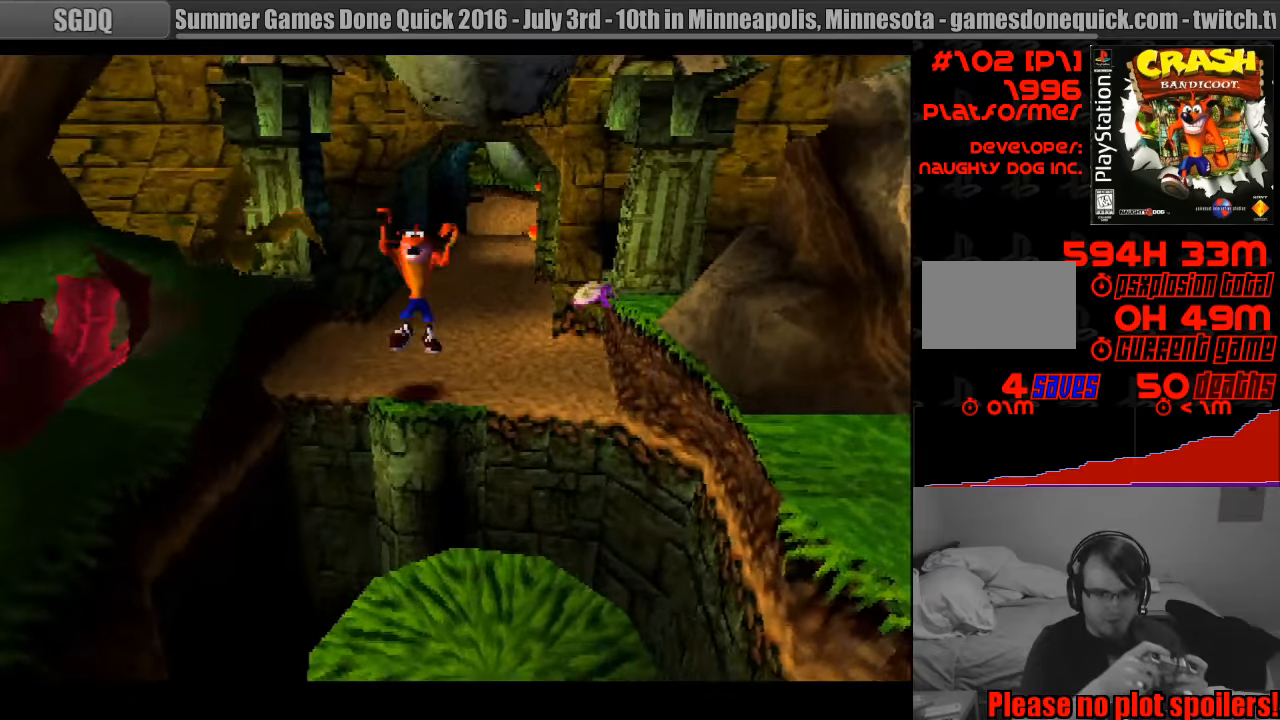
{"buttons": ["DPAD_DOWN"], "events": [[100, "CROSS", "up"], [133, "DPAD_RIGHT", "down"], [250, "DPAD_RIGHT", "up"]]}
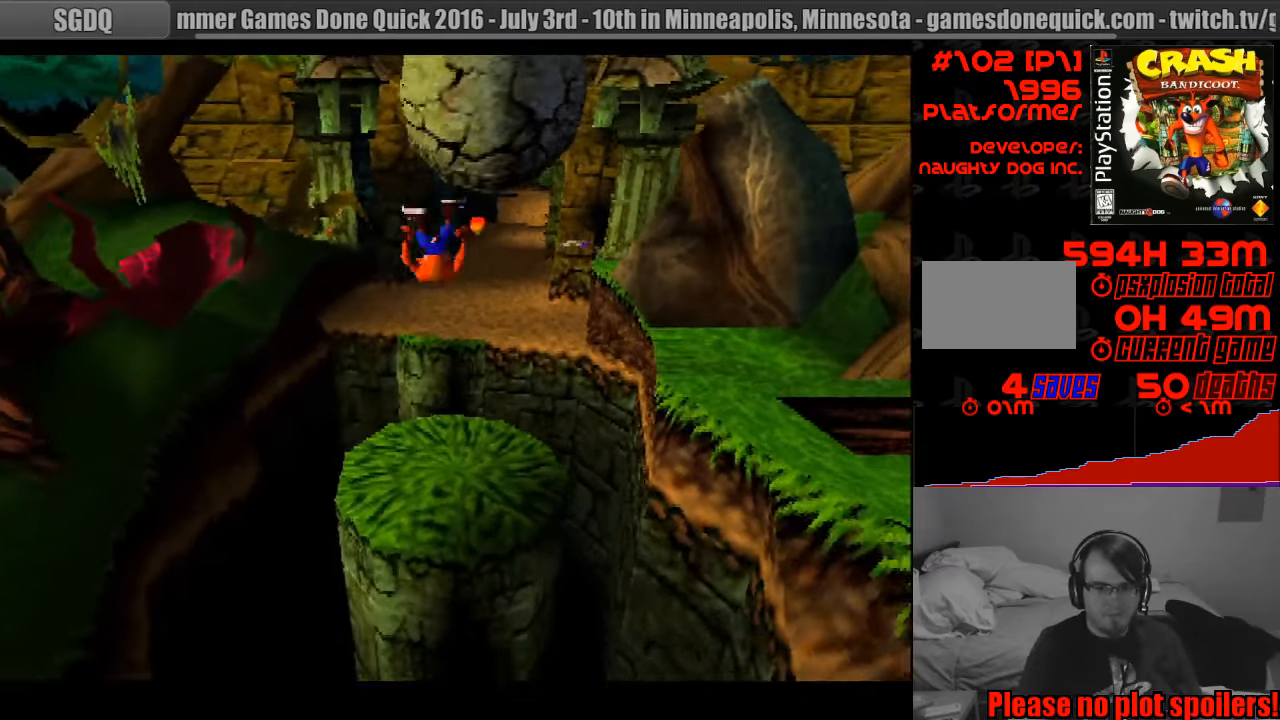
{"buttons": ["CROSS", "DPAD_DOWN"], "events": [[316, "CROSS", "down"]]}
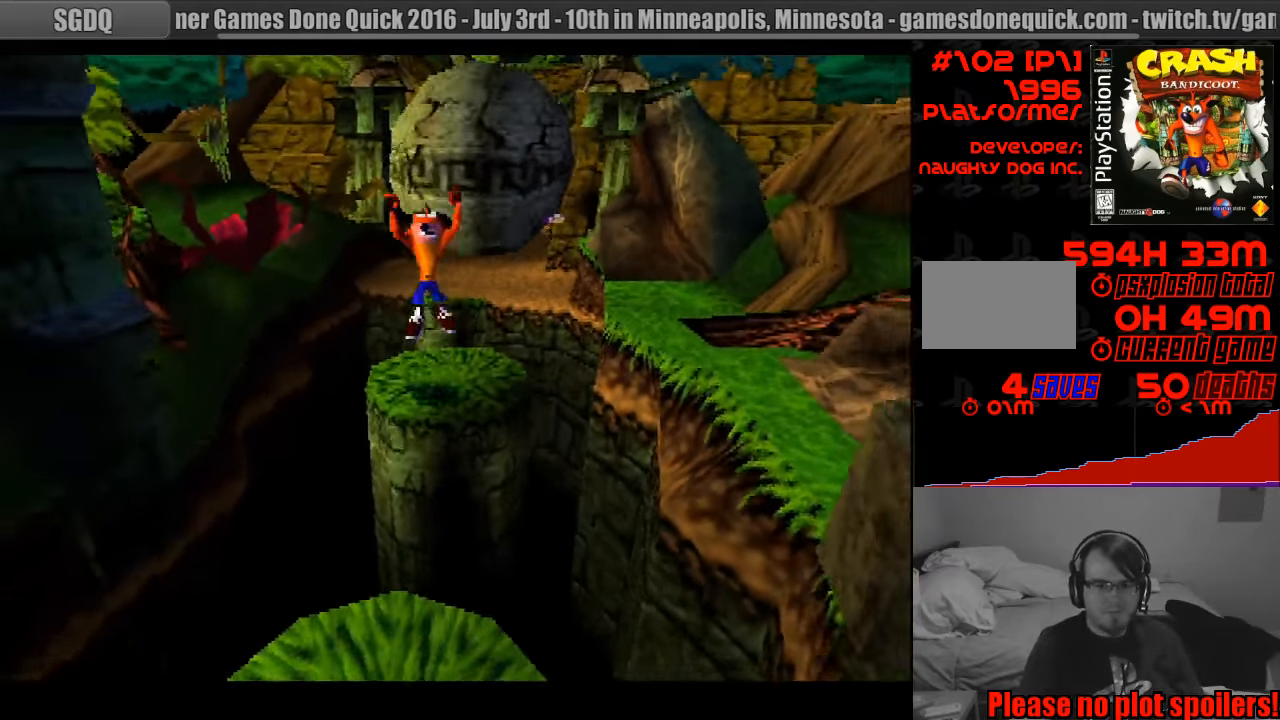
{"buttons": ["CROSS", "DPAD_DOWN"], "events": []}
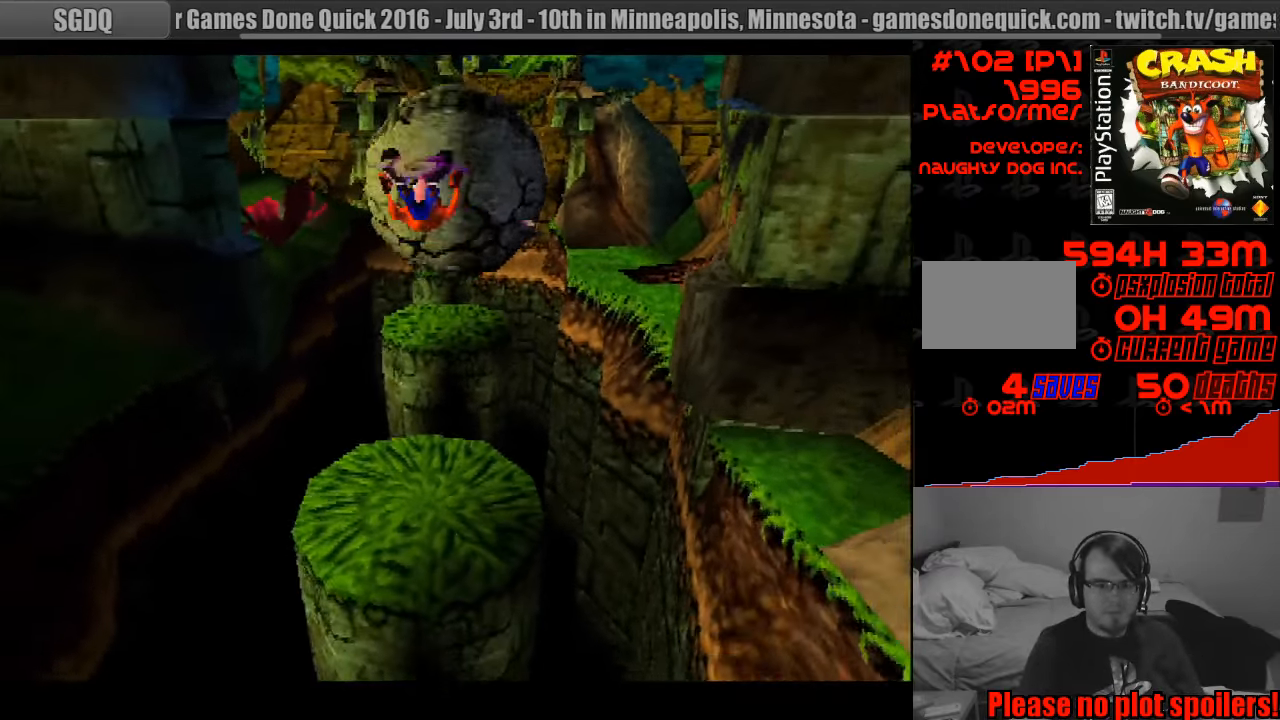
{"buttons": ["CROSS", "DPAD_DOWN"], "events": [[116, "CROSS", "up"], [500, "CROSS", "down"]]}
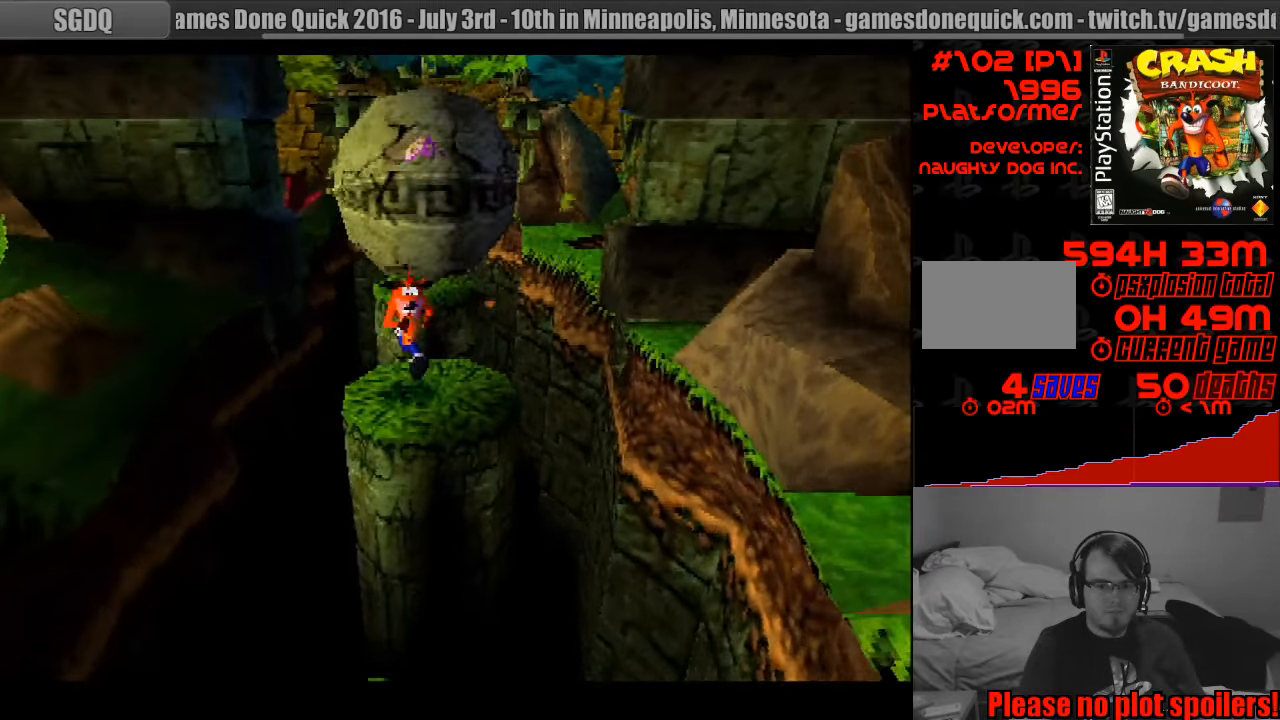
{"buttons": ["CROSS", "DPAD_DOWN"], "events": [[300, "DPAD_RIGHT", "down"], [316, "CIRCLE", "down"], [333, "CIRCLE", "up"], [416, "DPAD_RIGHT", "up"]]}
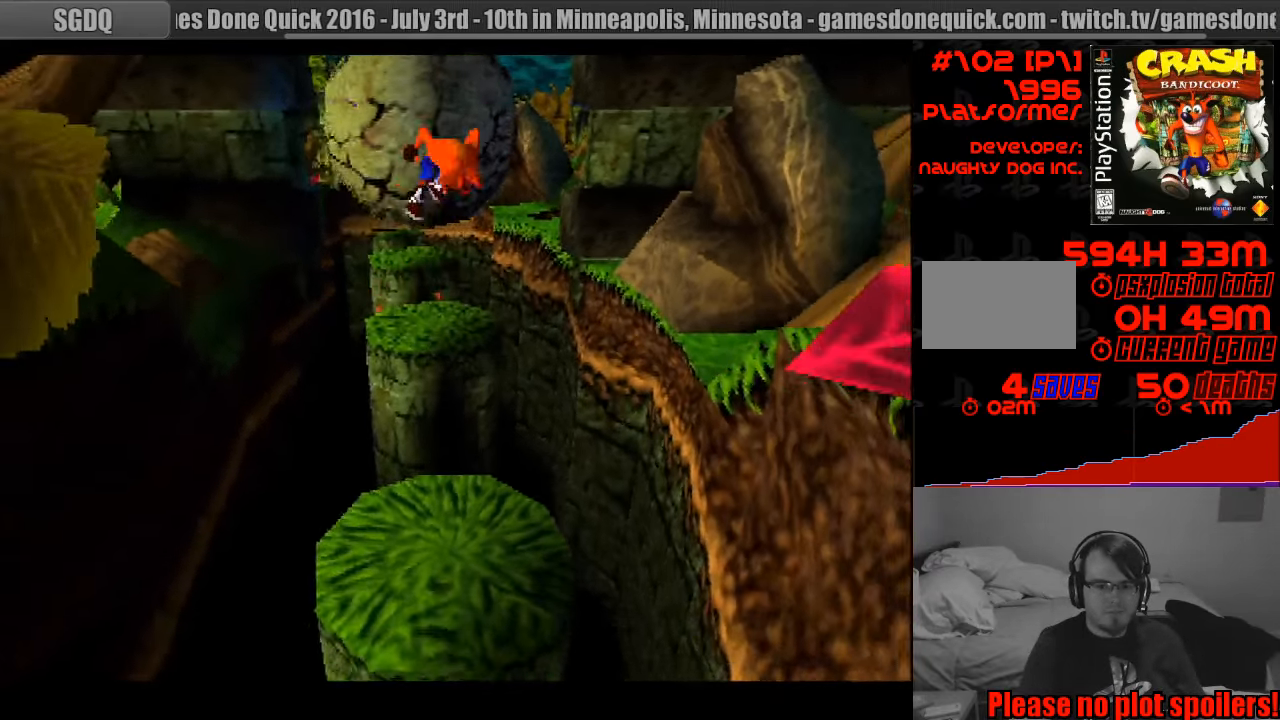
{"buttons": ["DPAD_DOWN"], "events": [[400, "CROSS", "up"]]}
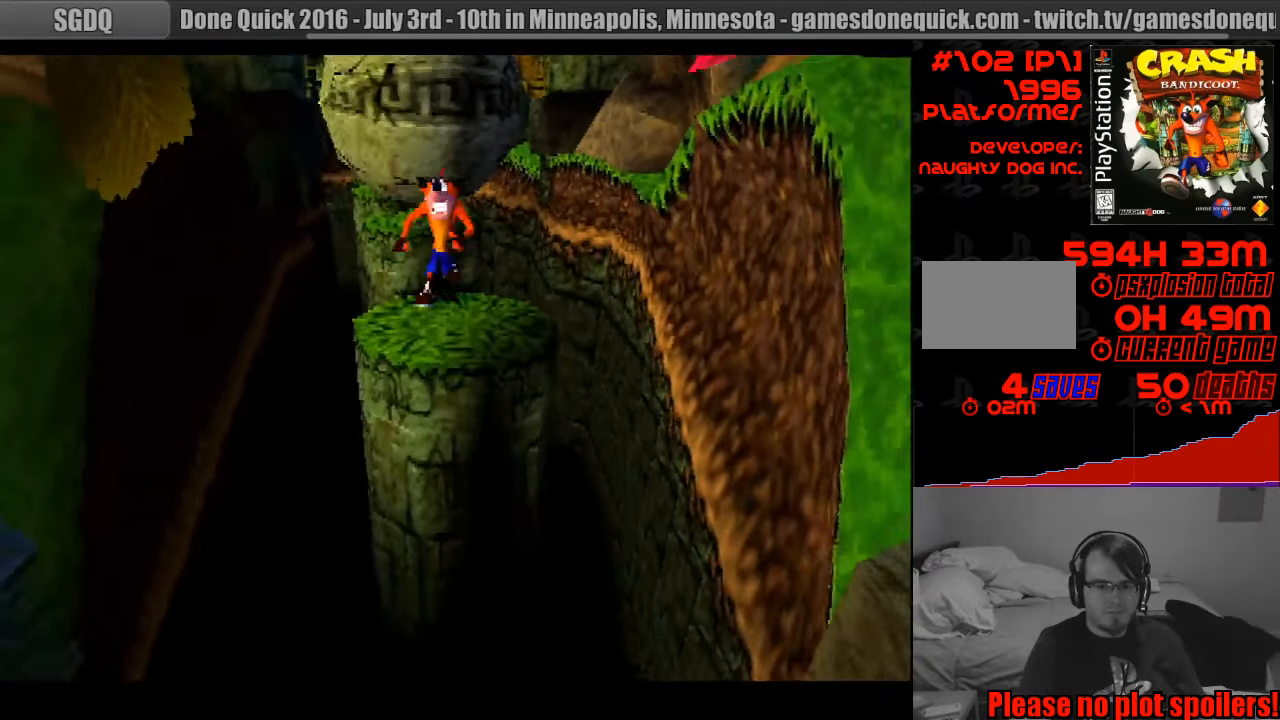
{"buttons": ["CROSS", "DPAD_DOWN"], "events": [[116, "CROSS", "down"]]}
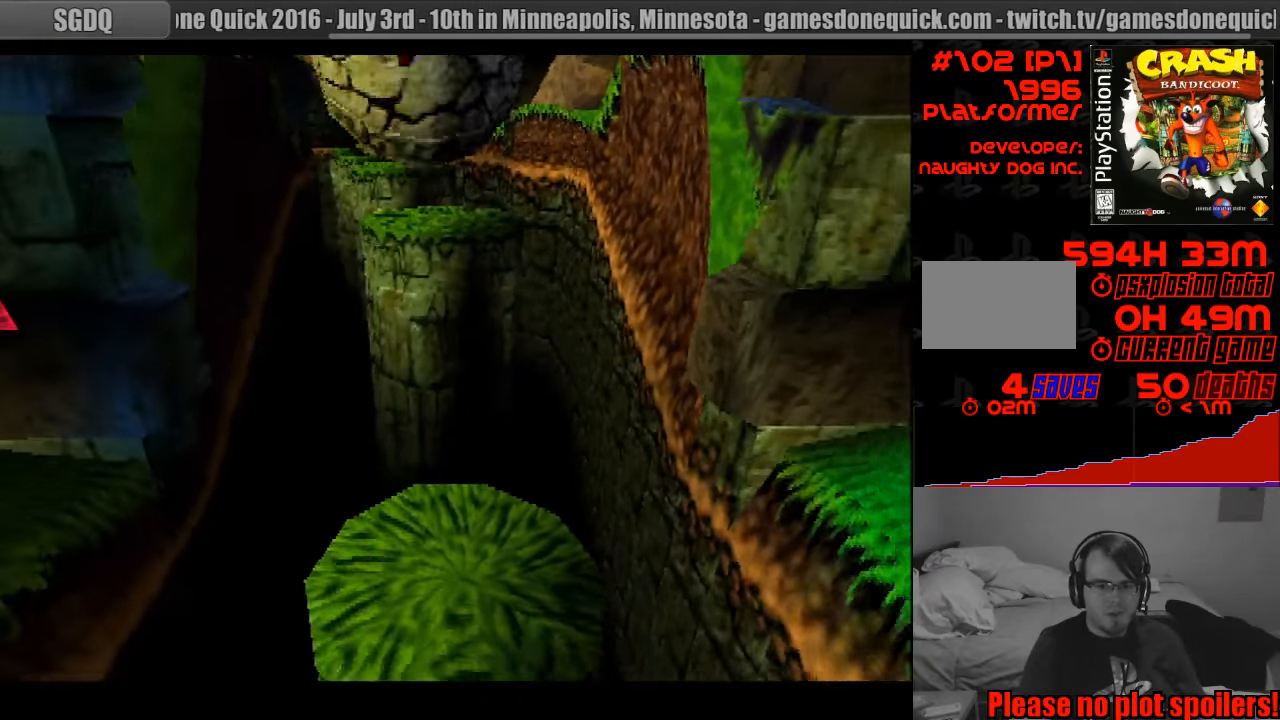
{"buttons": ["DPAD_DOWN"], "events": [[366, "CROSS", "up"]]}
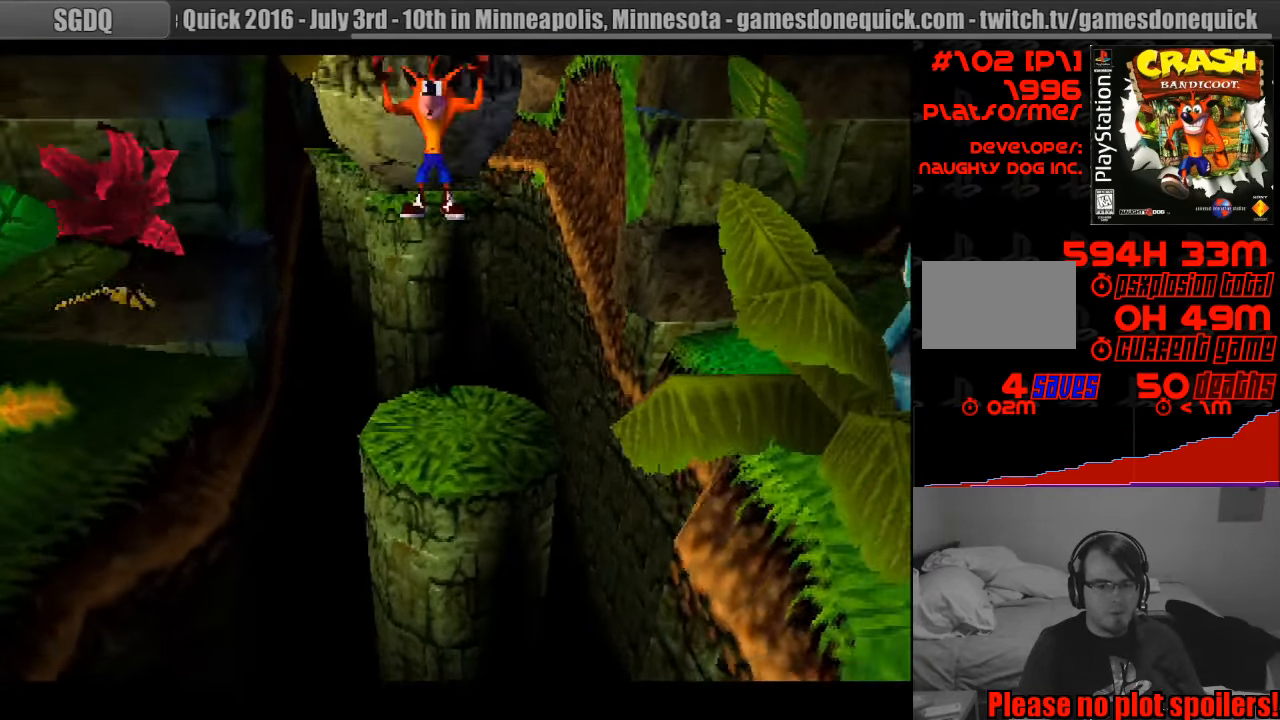
{"buttons": ["CROSS", "DPAD_DOWN"], "events": [[266, "CROSS", "down"], [483, "DPAD_DOWN", "up"], [500, "DPAD_DOWN", "down"]]}
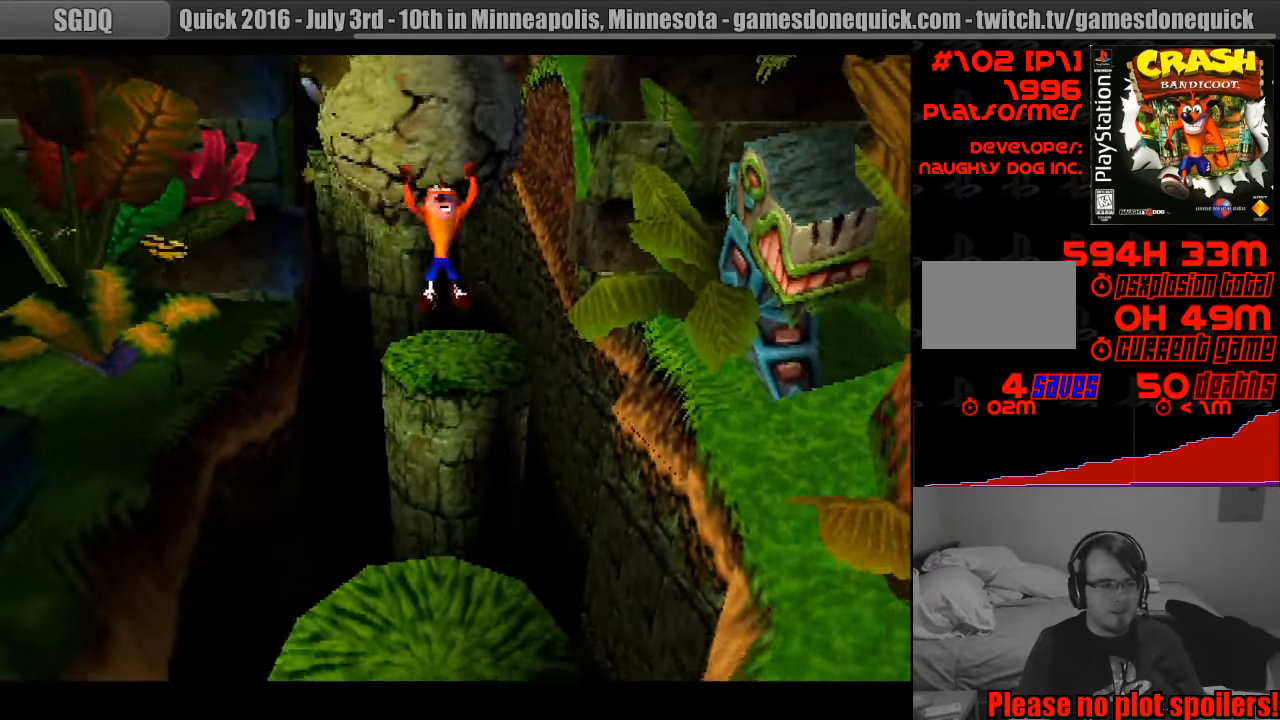
{"buttons": ["DPAD_DOWN"], "events": [[300, "CROSS", "up"]]}
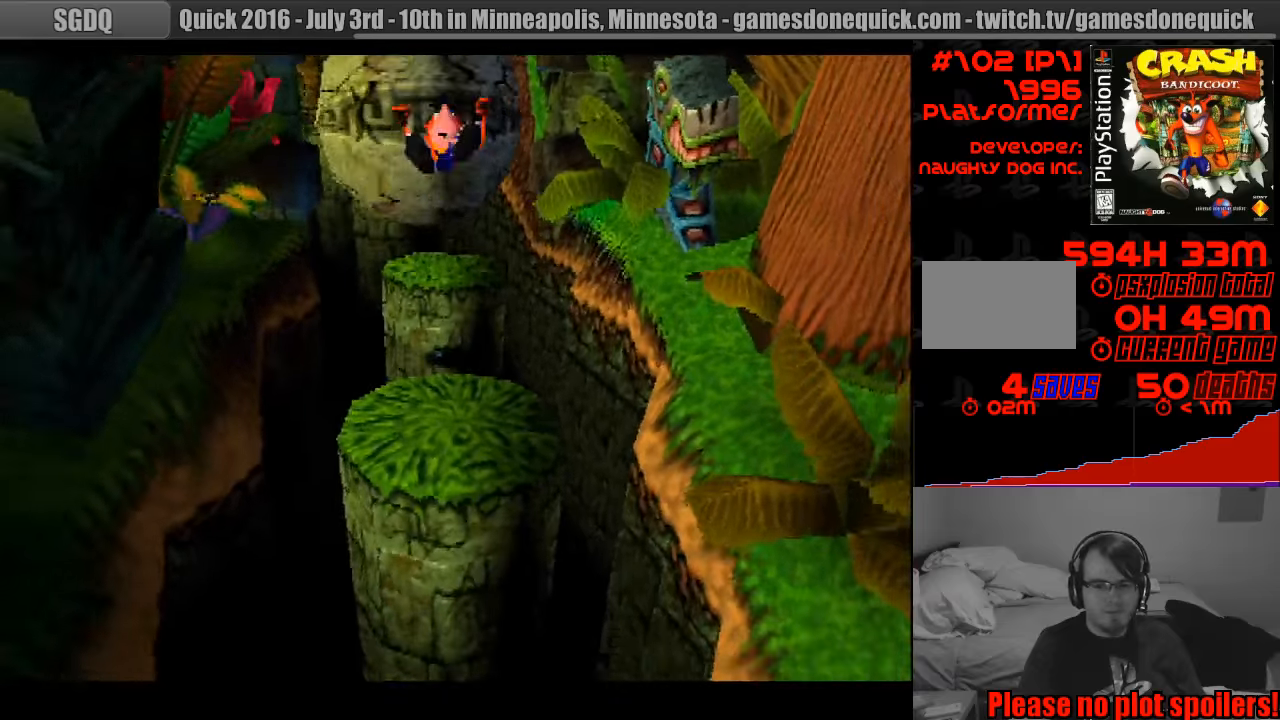
{"buttons": ["CROSS", "DPAD_DOWN"], "events": [[300, "CROSS", "down"]]}
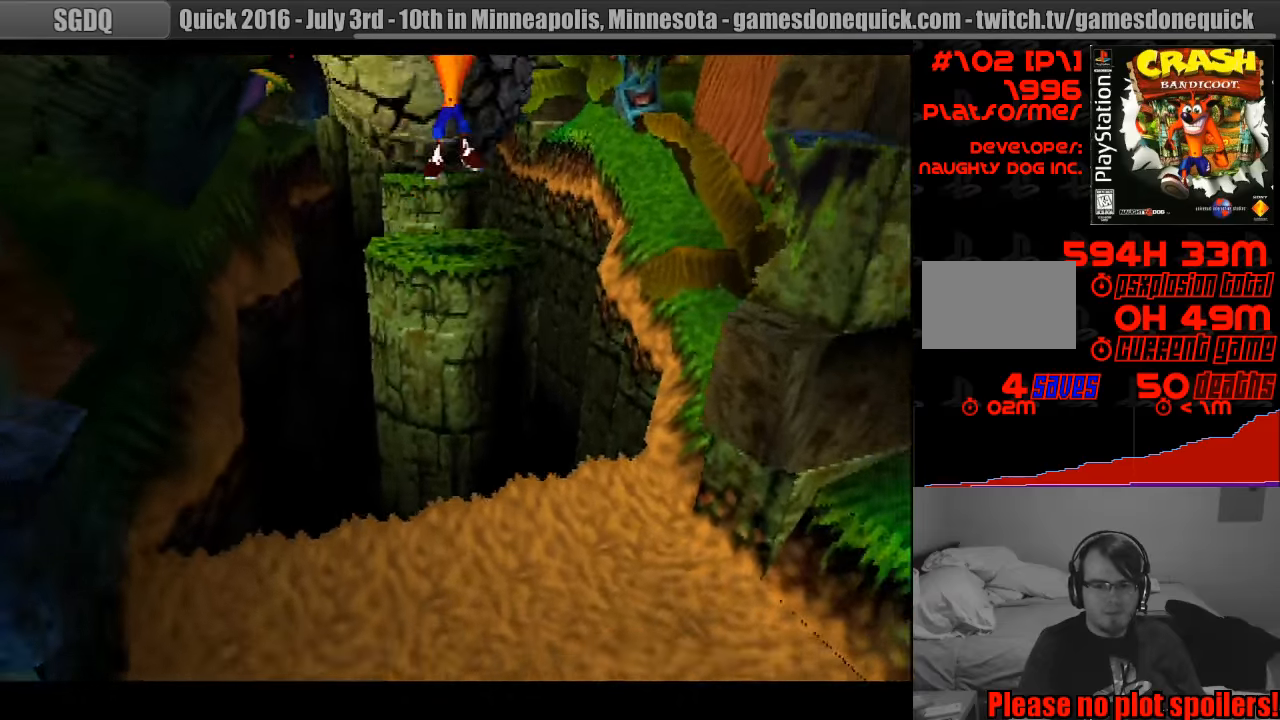
{"buttons": ["DPAD_DOWN", "DPAD_LEFT"], "events": [[417, "CROSS", "up"], [500, "DPAD_LEFT", "down"]]}
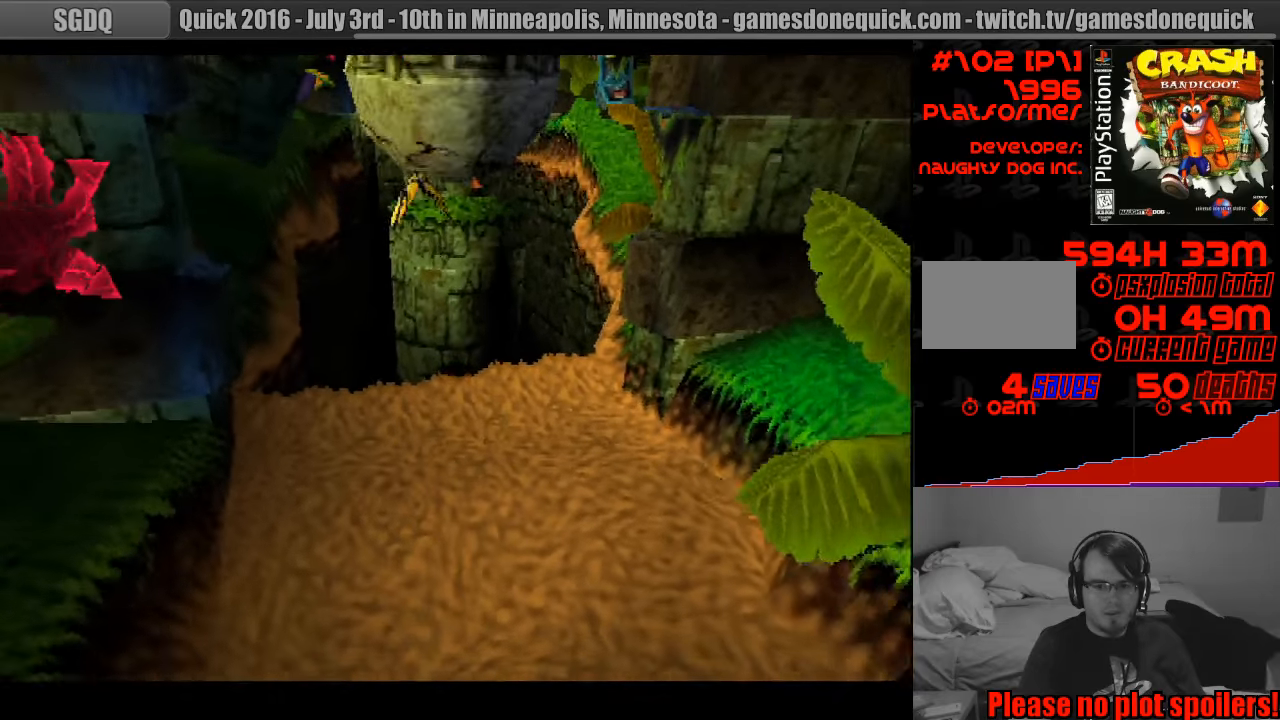
{"buttons": ["DPAD_DOWN"], "events": [[117, "DPAD_LEFT", "up"]]}
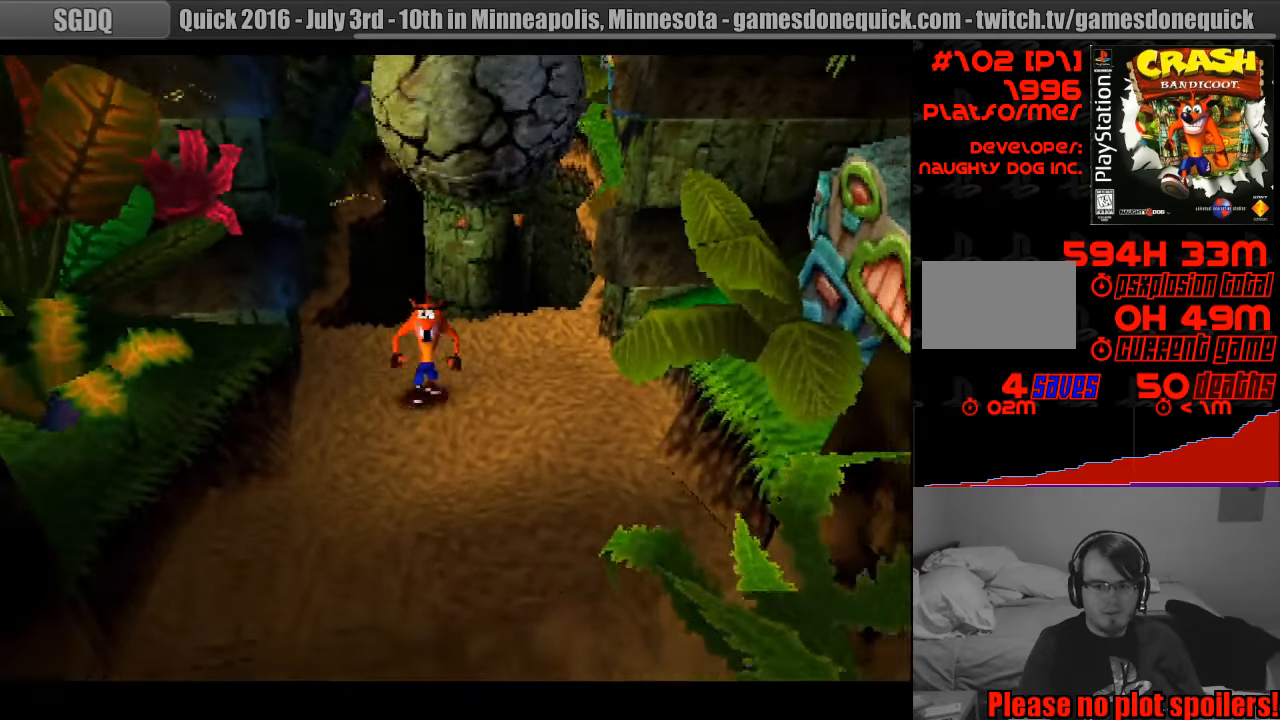
{"buttons": ["DPAD_DOWN"], "events": []}
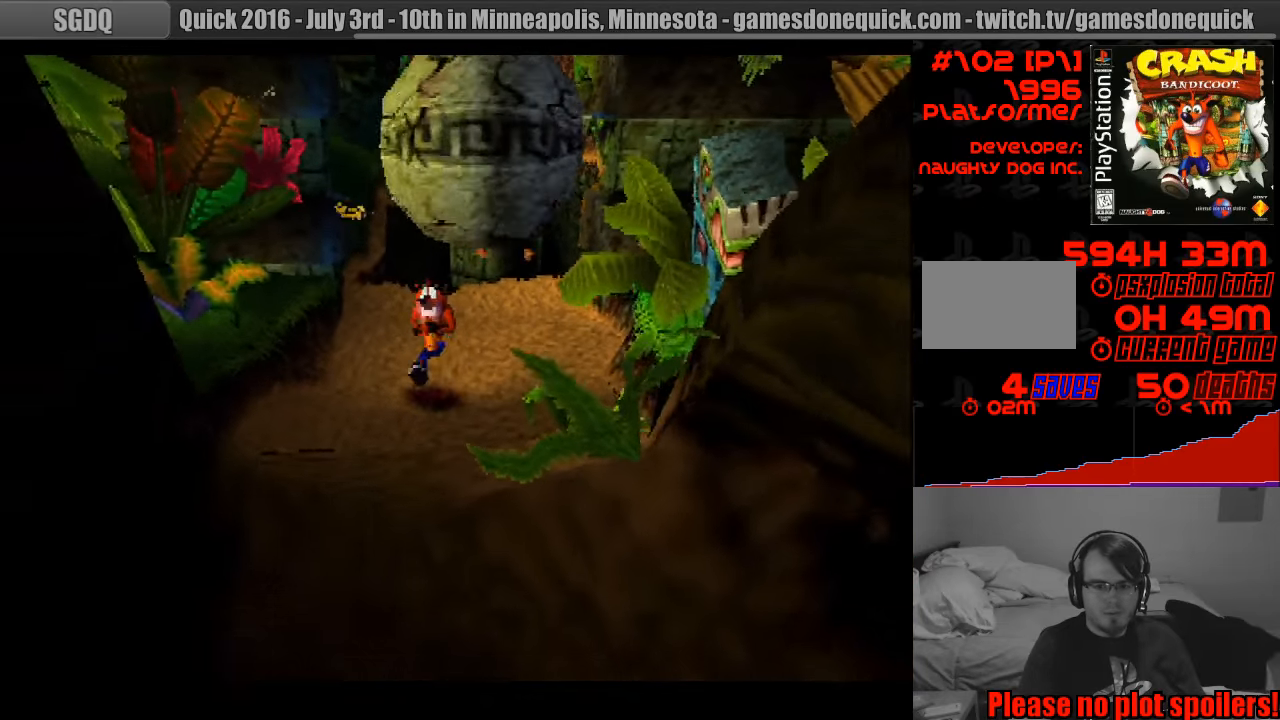
{"buttons": ["DPAD_DOWN"], "events": [[17, "DPAD_LEFT", "down"], [83, "DPAD_LEFT", "up"]]}
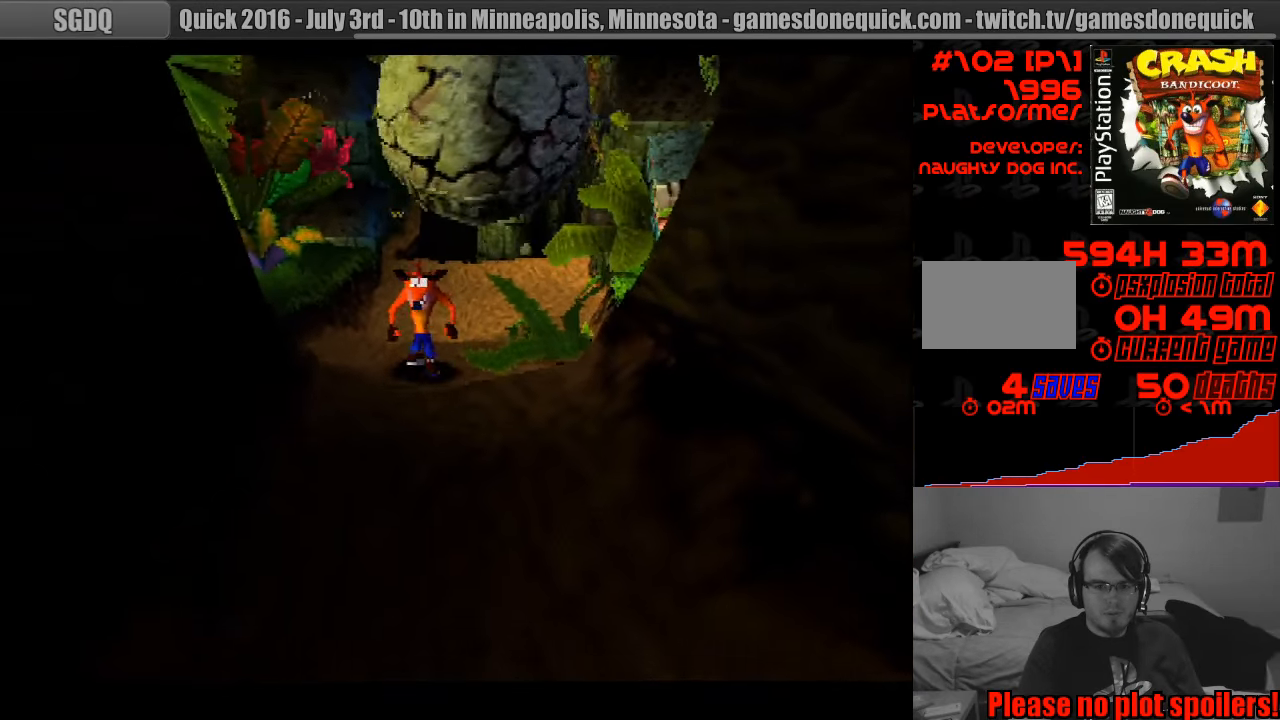
{"buttons": ["DPAD_DOWN", "DPAD_RIGHT"], "events": [[433, "DPAD_RIGHT", "down"]]}
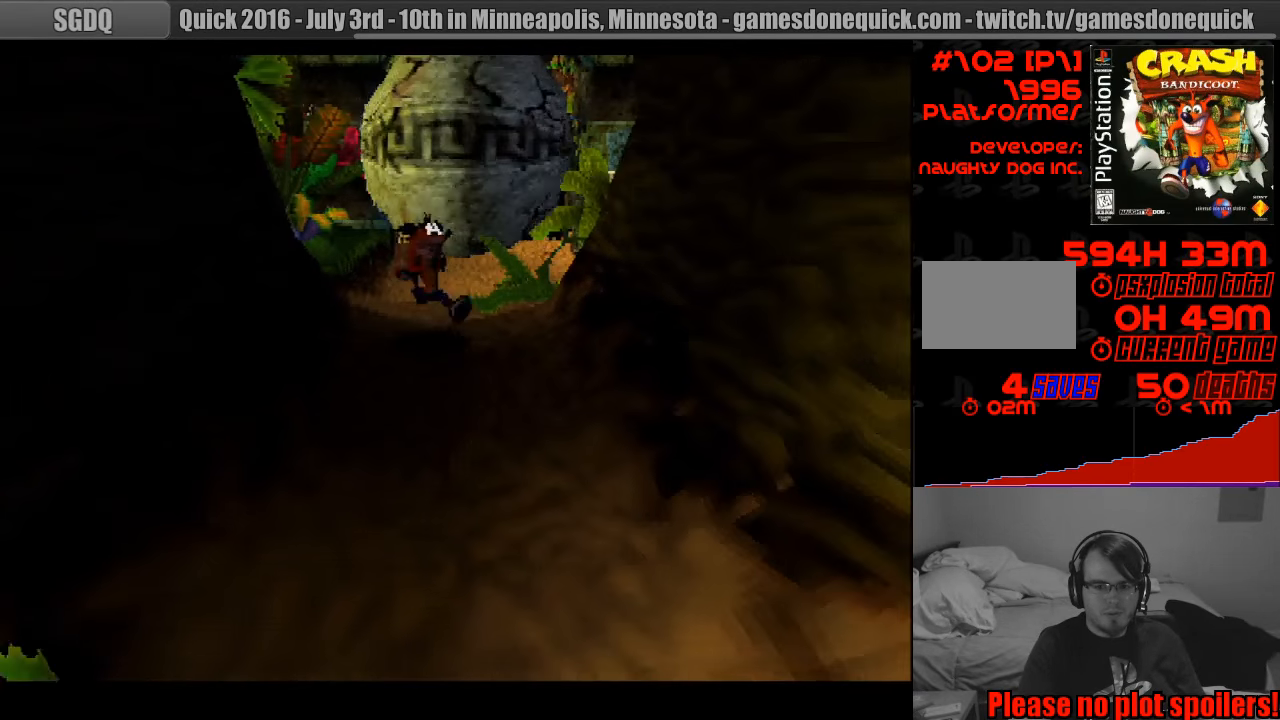
{"buttons": ["DPAD_DOWN"], "events": [[50, "DPAD_RIGHT", "up"]]}
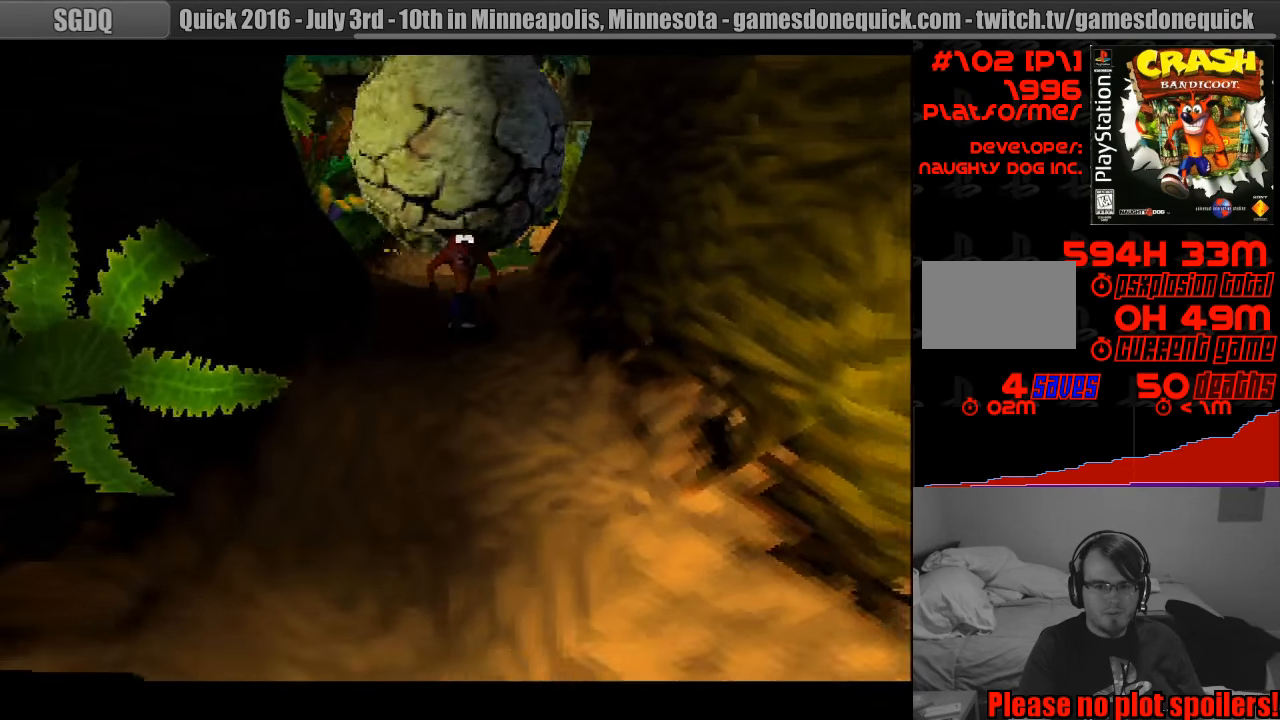
{"buttons": ["DPAD_DOWN"], "events": [[17, "DPAD_LEFT", "down"], [150, "DPAD_LEFT", "up"]]}
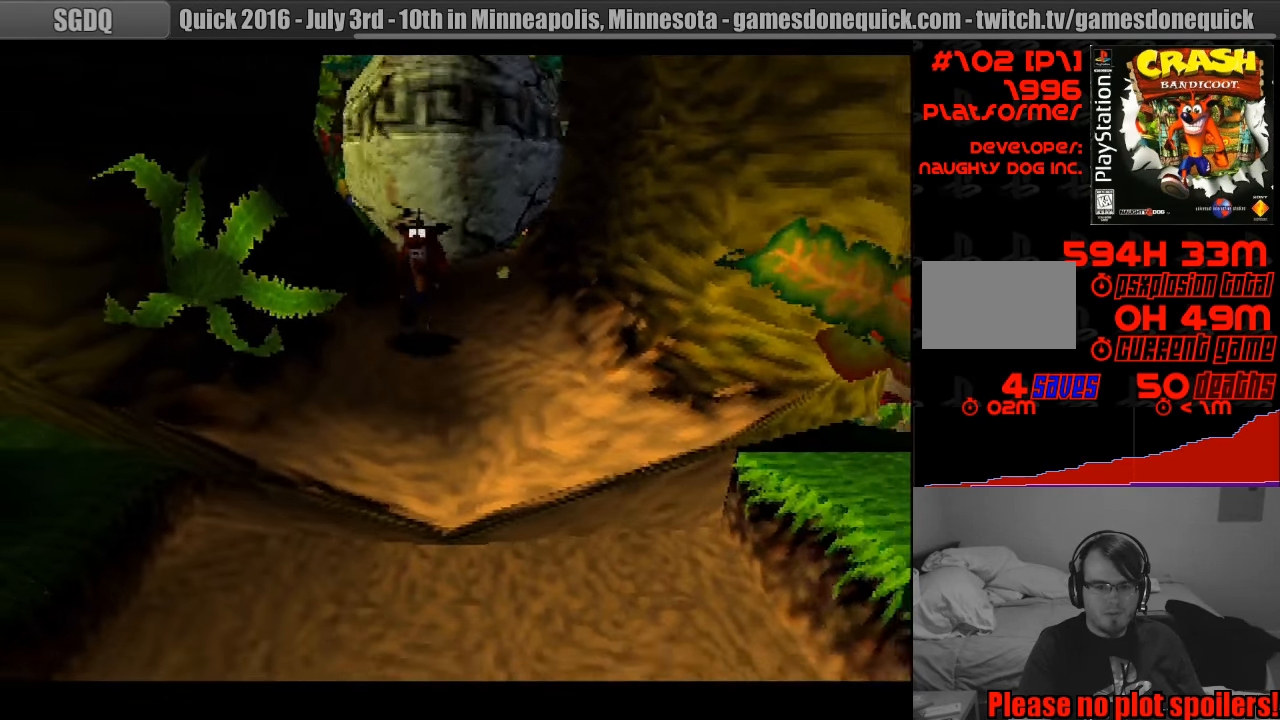
{"buttons": ["DPAD_DOWN"], "events": []}
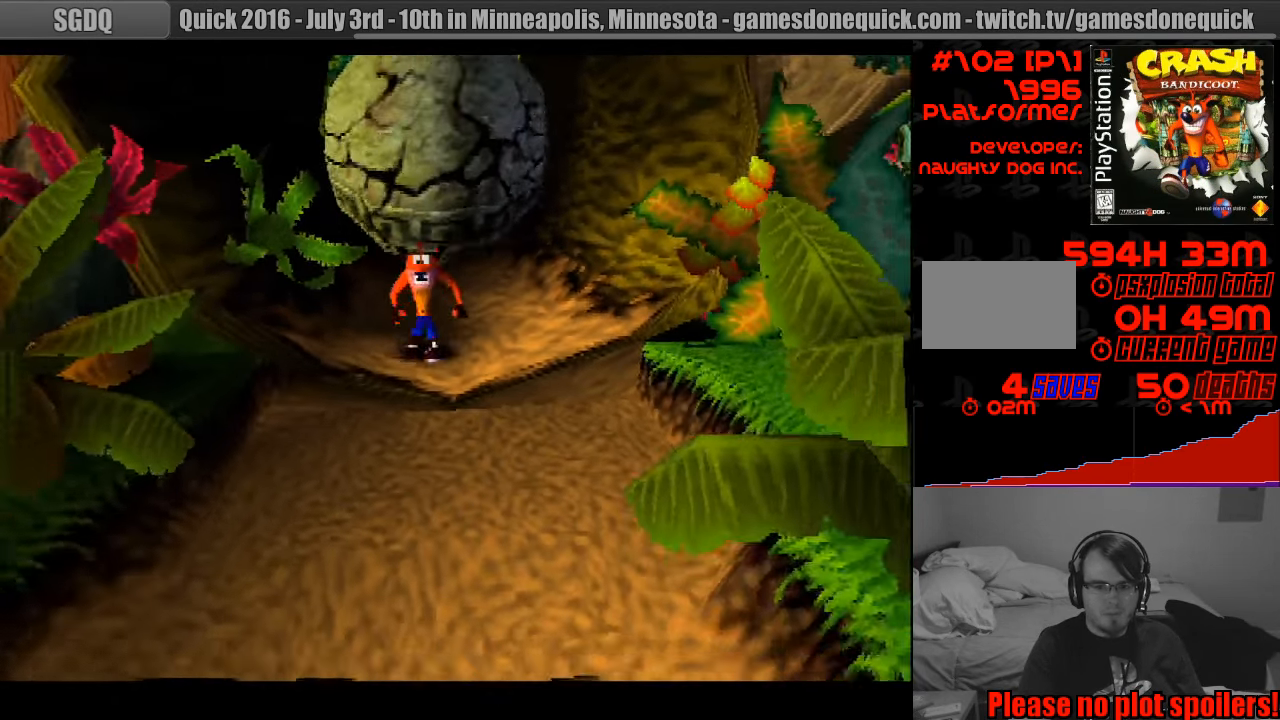
{"buttons": ["DPAD_DOWN"], "events": []}
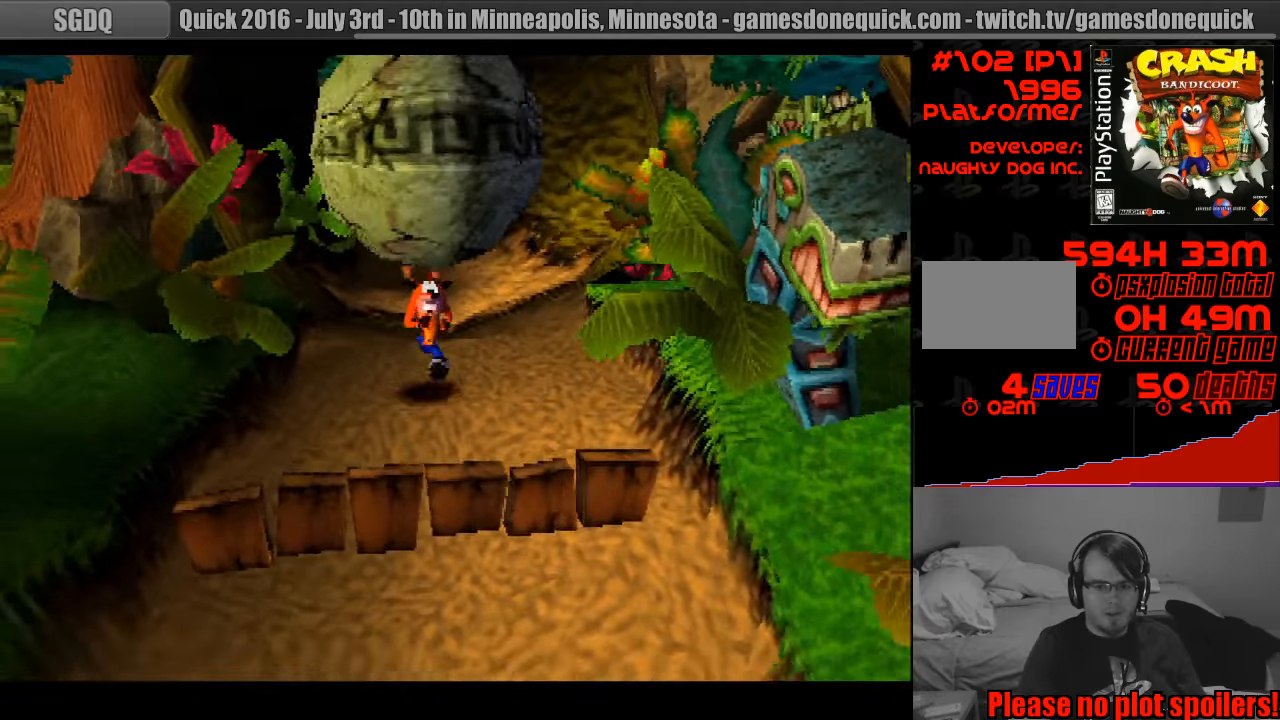
{"buttons": ["CROSS", "DPAD_DOWN"], "events": [[33, "CROSS", "down"], [233, "CIRCLE", "down"], [250, "CIRCLE", "up"]]}
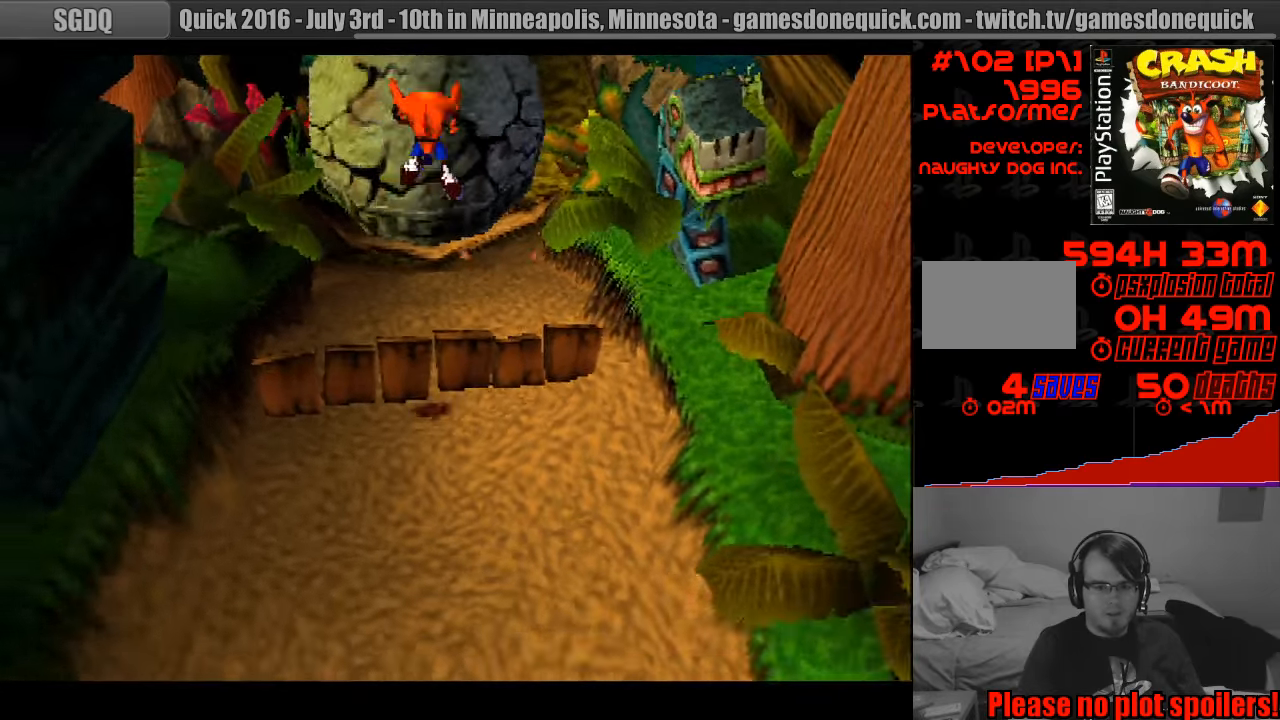
{"buttons": ["DPAD_DOWN"], "events": [[67, "CROSS", "up"], [450, "DPAD_DOWN", "up"], [467, "DPAD_DOWN", "down"]]}
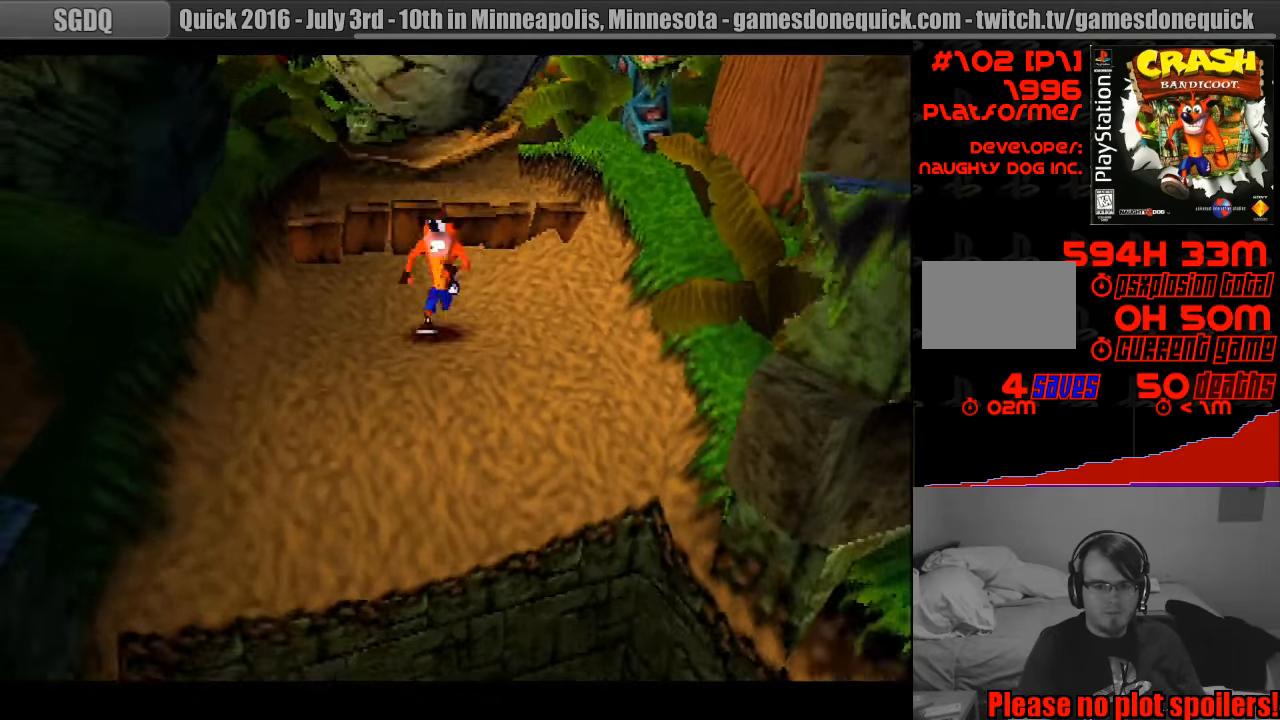
{"buttons": ["CROSS", "DPAD_DOWN"], "events": [[467, "CROSS", "down"]]}
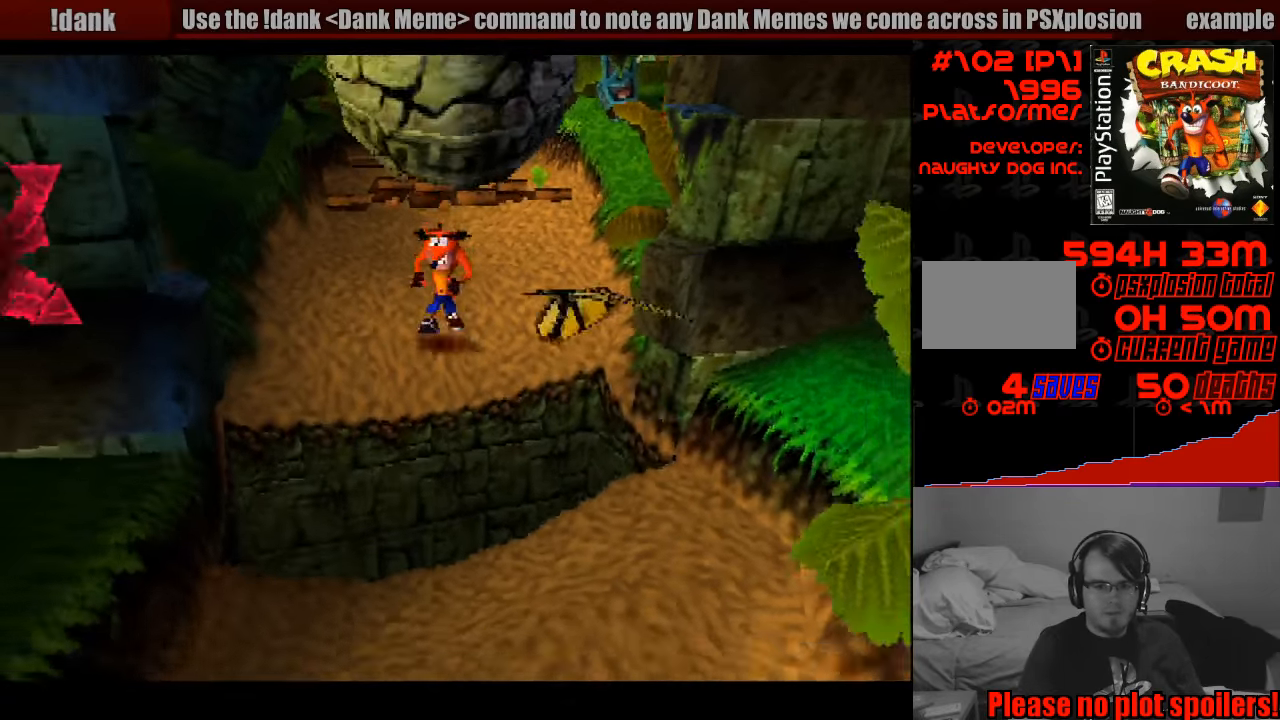
{"buttons": ["DPAD_DOWN"], "events": [[133, "DPAD_RIGHT", "down"], [283, "DPAD_RIGHT", "up"], [333, "CROSS", "up"]]}
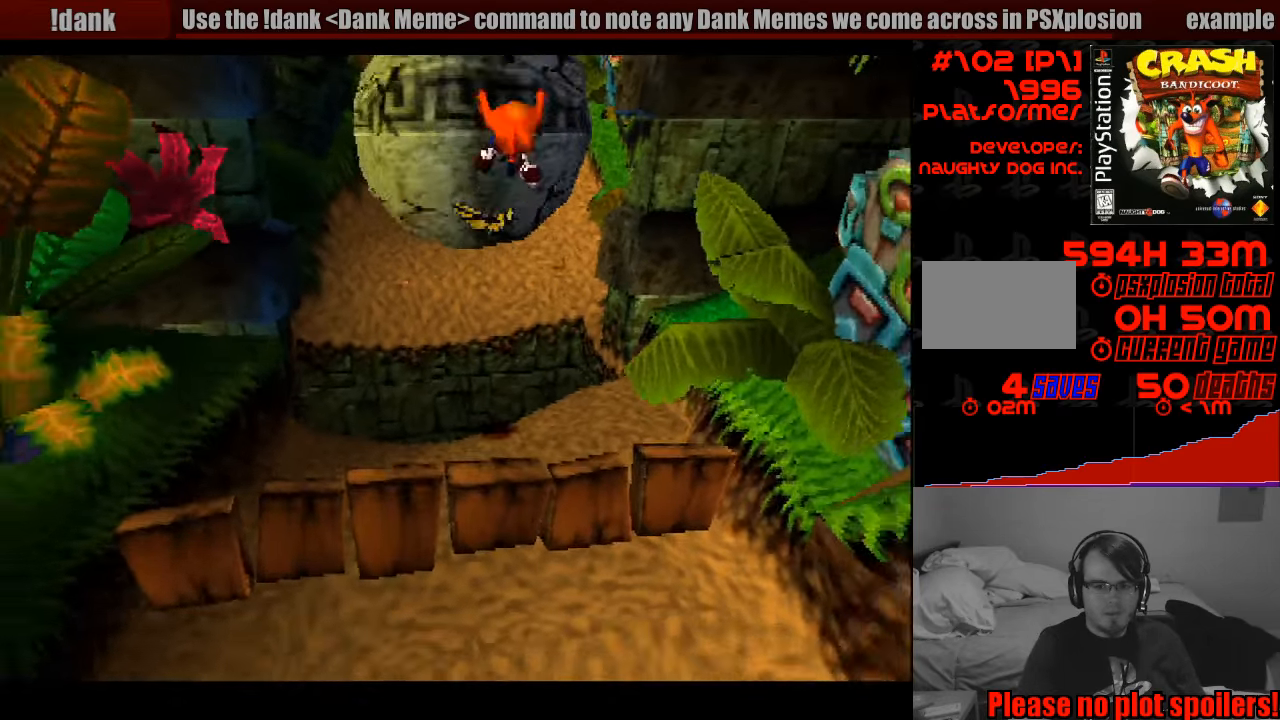
{"buttons": ["CROSS", "DPAD_DOWN"], "events": [[217, "DPAD_LEFT", "down"], [300, "DPAD_LEFT", "up"], [400, "CROSS", "down"]]}
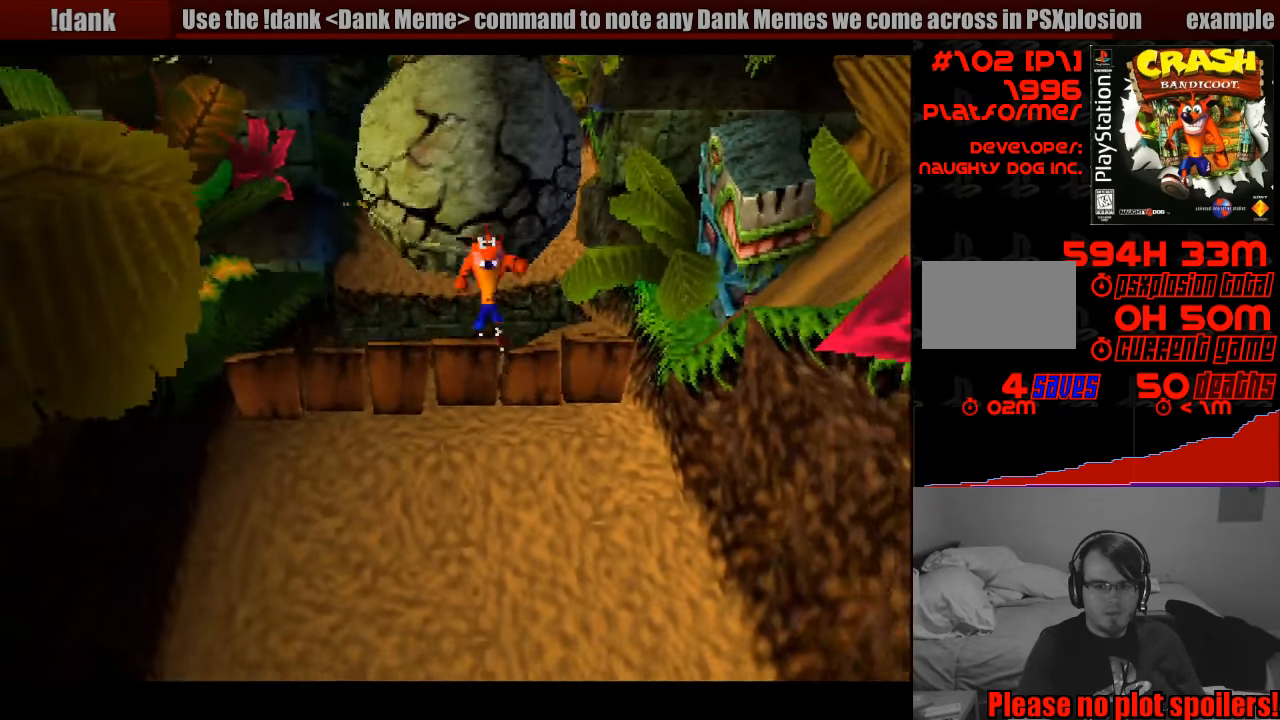
{"buttons": ["DPAD_DOWN"], "events": [[50, "DPAD_LEFT", "down"], [117, "CROSS", "up"], [167, "DPAD_LEFT", "up"]]}
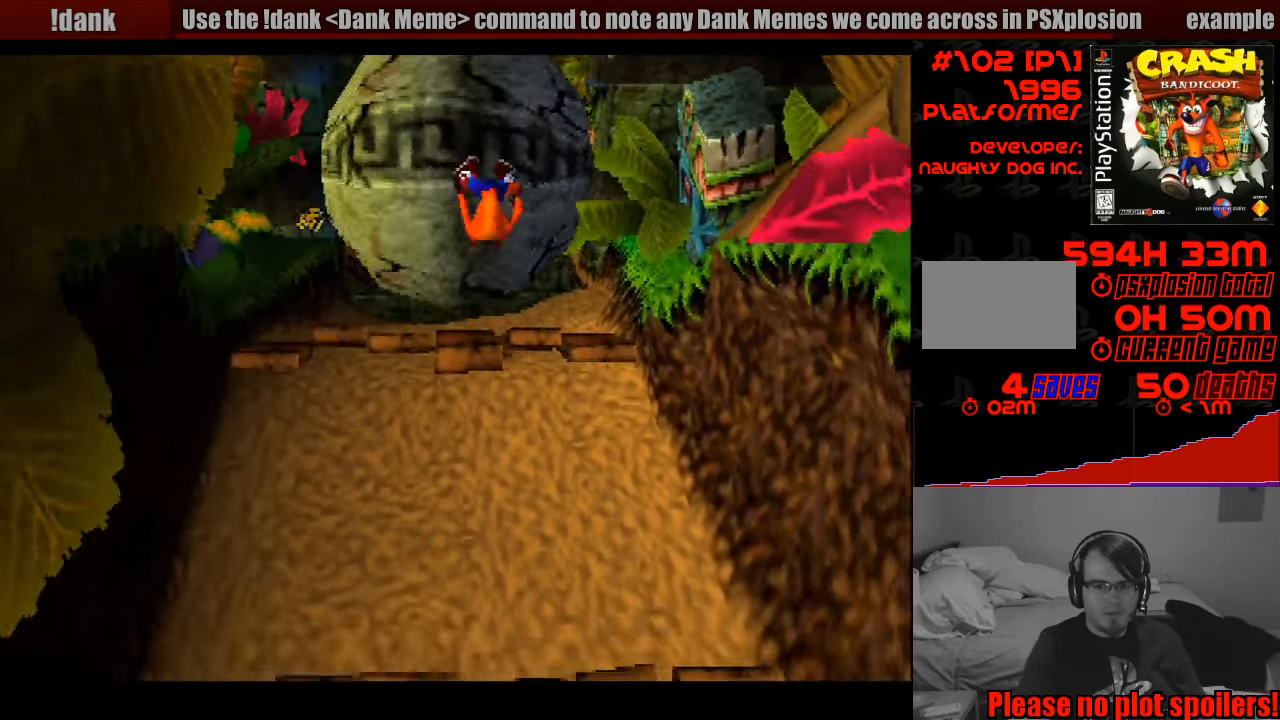
{"buttons": ["DPAD_DOWN"], "events": [[400, "DPAD_LEFT", "down"], [500, "DPAD_LEFT", "up"]]}
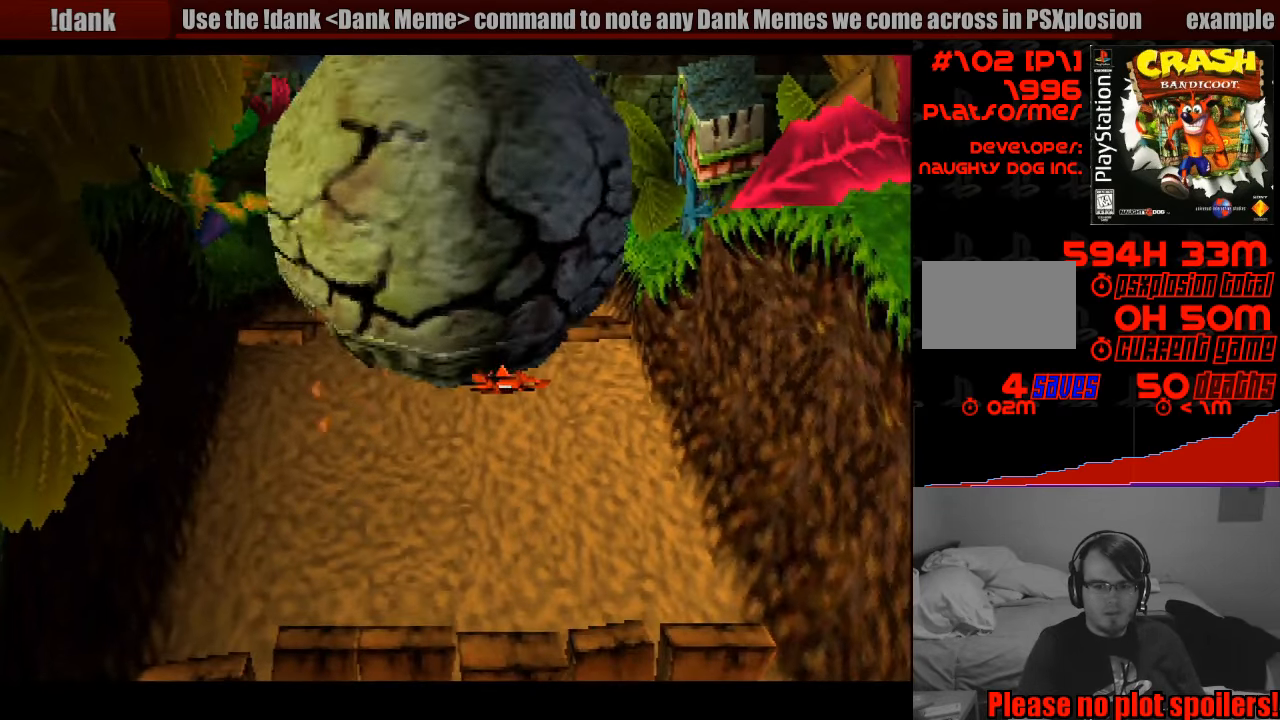
{"buttons": [], "events": [[200, "DPAD_DOWN", "up"]]}